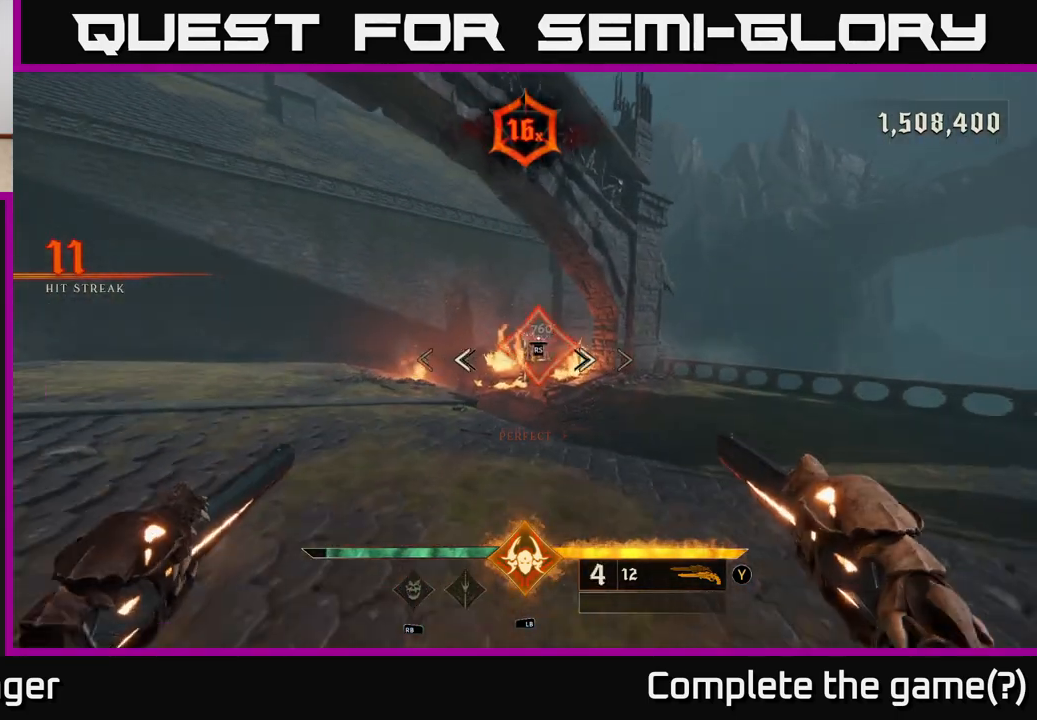
Gameplay with a controller (Xbox layout); each line is a JSON object with the inputs held at the frame after it (dt_ms = milliseconds from this image to that frame). "events" lists button and stick changes between this image and that frame as [ms after this image, input, new state], when the widget could be followed in between.
{"dt_ms": 1000, "buttons": [], "left_stick": "up", "right_stick": "center", "events": [[117, "R2", "down"], [217, "R2", "up"], [283, "left_stick", "center"], [617, "right_stick", "down-left"], [767, "right_stick", "center"], [800, "left_stick", "up"]]}
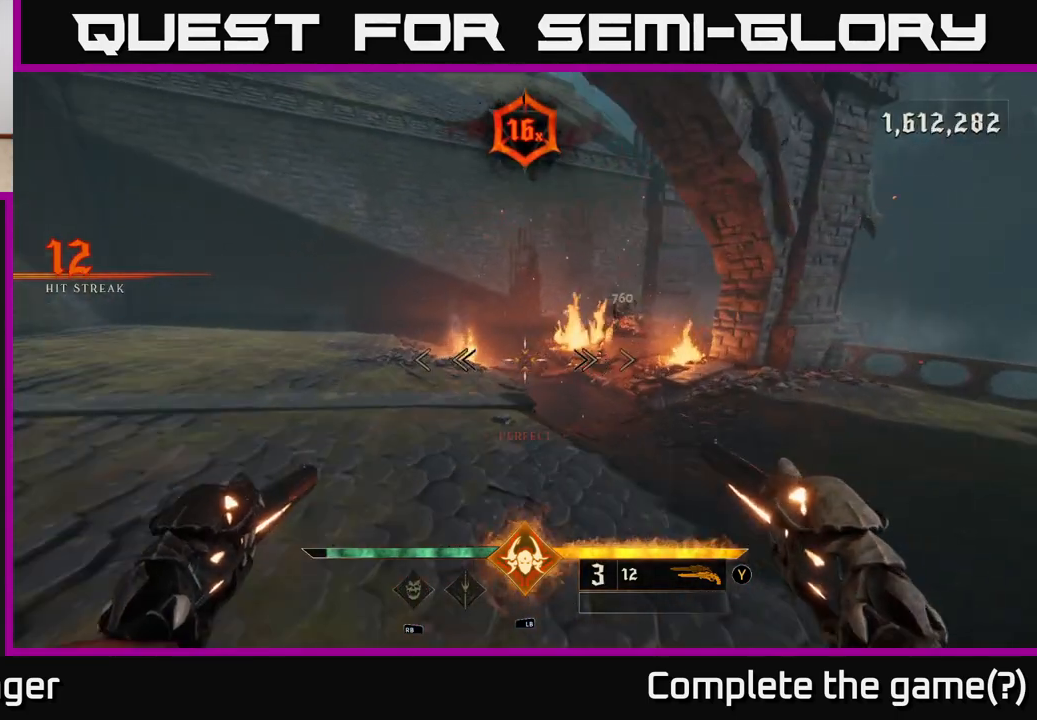
{"dt_ms": 500, "buttons": [], "left_stick": "center", "right_stick": "up-left", "events": [[83, "X", "down"], [100, "left_stick", "center"], [167, "X", "up"], [400, "right_stick", "up-left"]]}
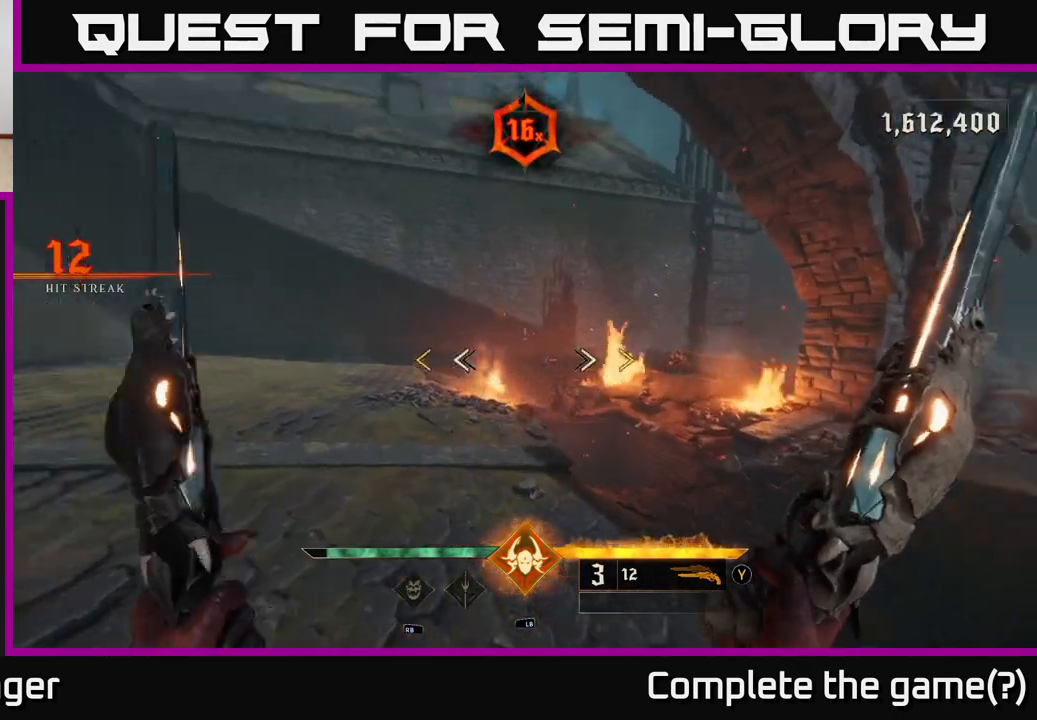
{"dt_ms": 1000, "buttons": [], "left_stick": "down-left", "right_stick": "right", "events": [[50, "right_stick", "center"], [117, "left_stick", "up"], [150, "right_stick", "right"], [183, "left_stick", "up-left"], [283, "left_stick", "left"], [417, "right_stick", "center"], [517, "left_stick", "center"], [600, "X", "down"], [667, "X", "up"], [667, "left_stick", "down-left"], [783, "right_stick", "right"]]}
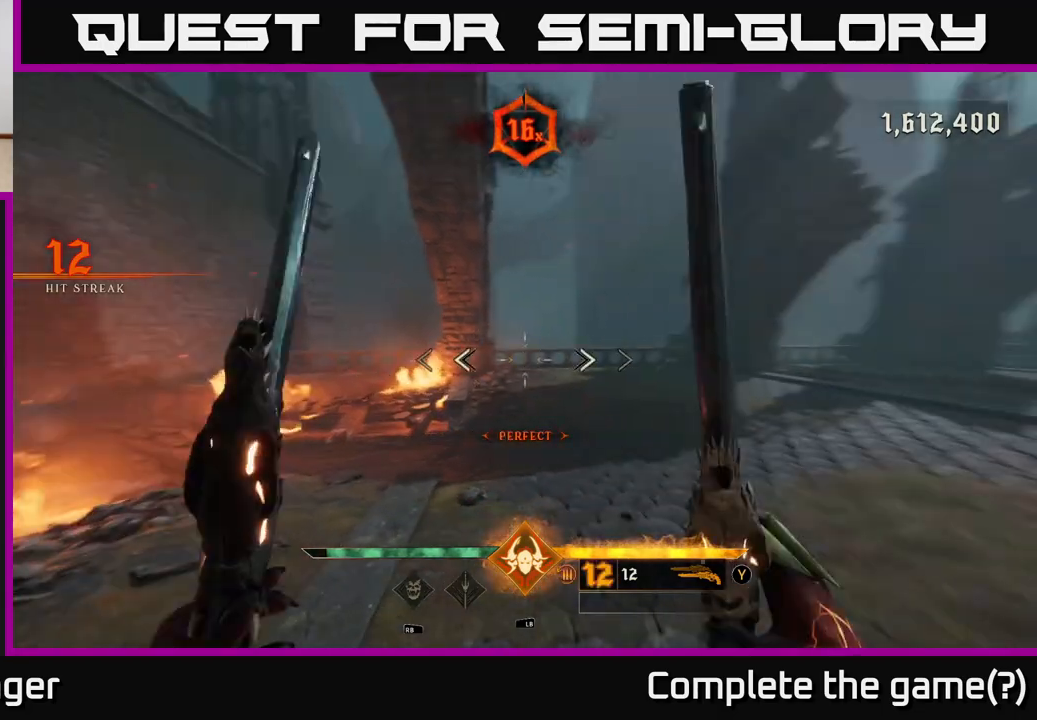
{"dt_ms": 500, "buttons": [], "left_stick": "center", "right_stick": "center", "events": [[300, "right_stick", "up-right"], [433, "left_stick", "center"], [467, "right_stick", "center"]]}
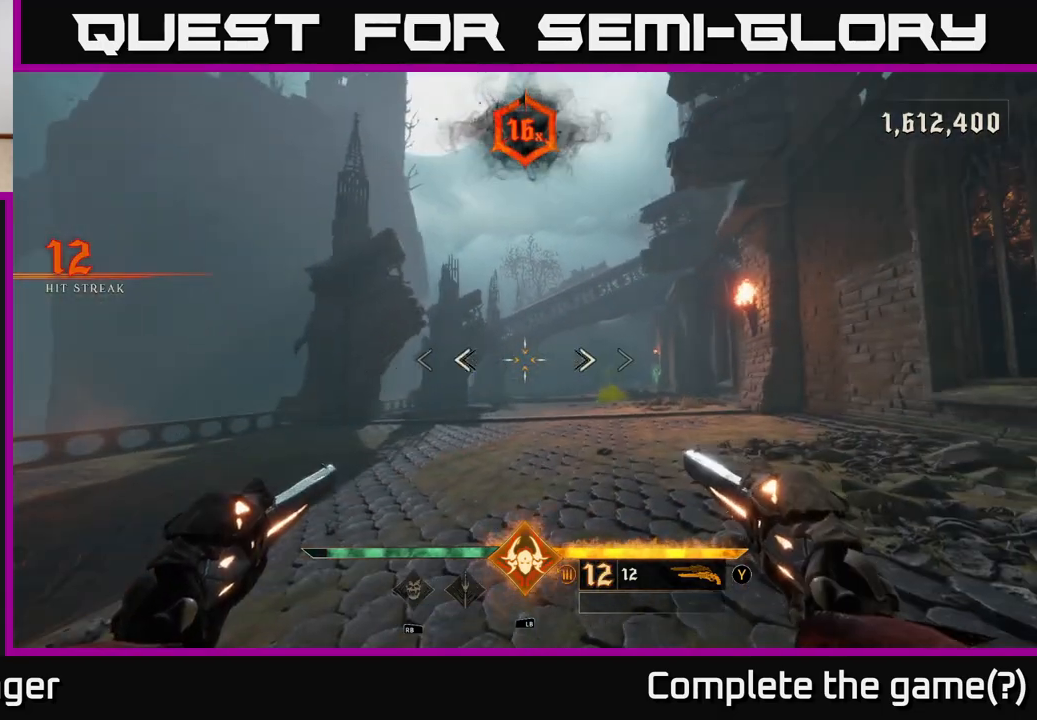
{"dt_ms": 1000, "buttons": [], "left_stick": "up-left", "right_stick": "down-left", "events": [[617, "right_stick", "up-left"], [633, "left_stick", "down-left"], [733, "right_stick", "down-left"], [833, "left_stick", "left"], [950, "left_stick", "up-left"]]}
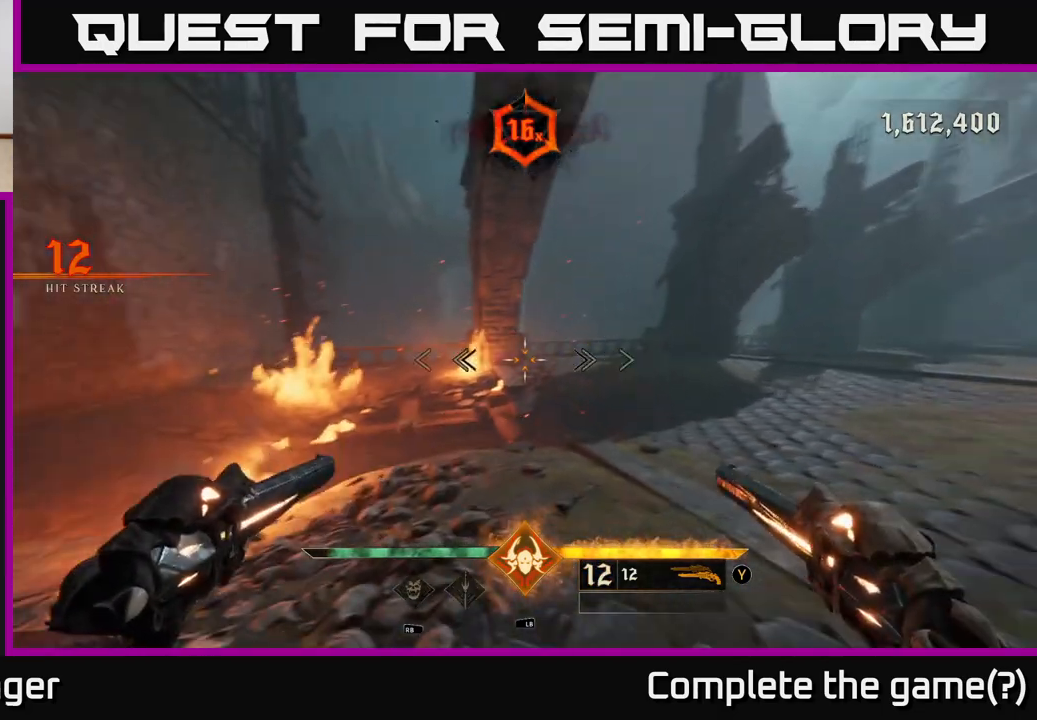
{"dt_ms": 500, "buttons": [], "left_stick": "up-right", "right_stick": "center", "events": [[33, "left_stick", "up"], [283, "left_stick", "up-right"], [400, "right_stick", "center"]]}
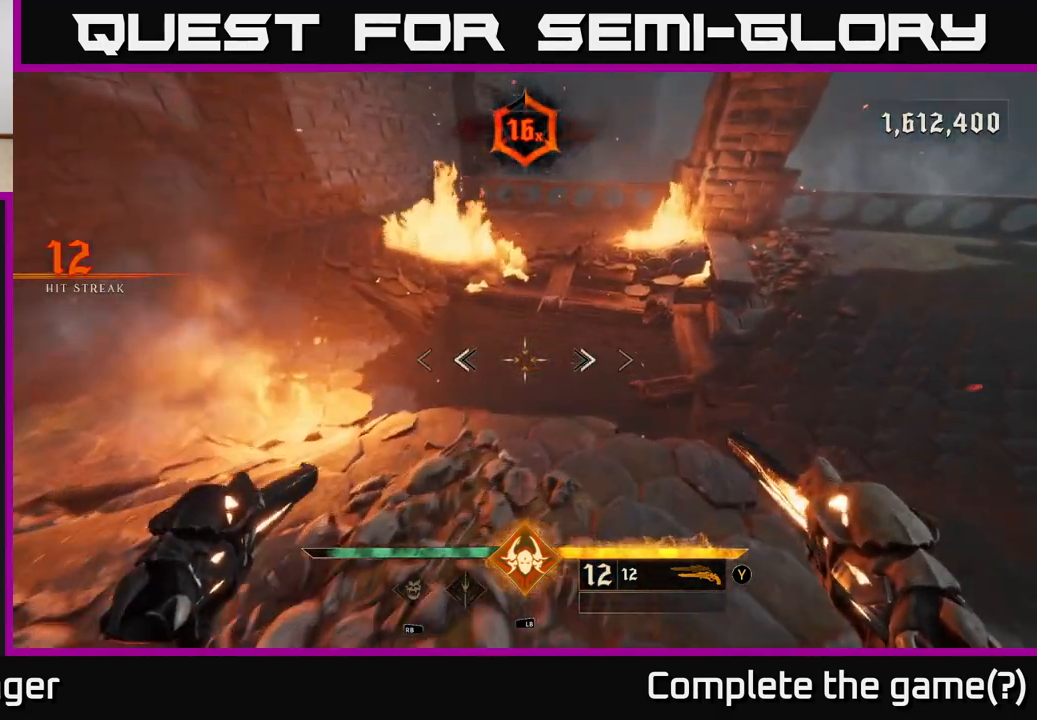
{"dt_ms": 500, "buttons": [], "left_stick": "up-right", "right_stick": "down-left", "events": [[50, "right_stick", "down"], [183, "right_stick", "down-left"]]}
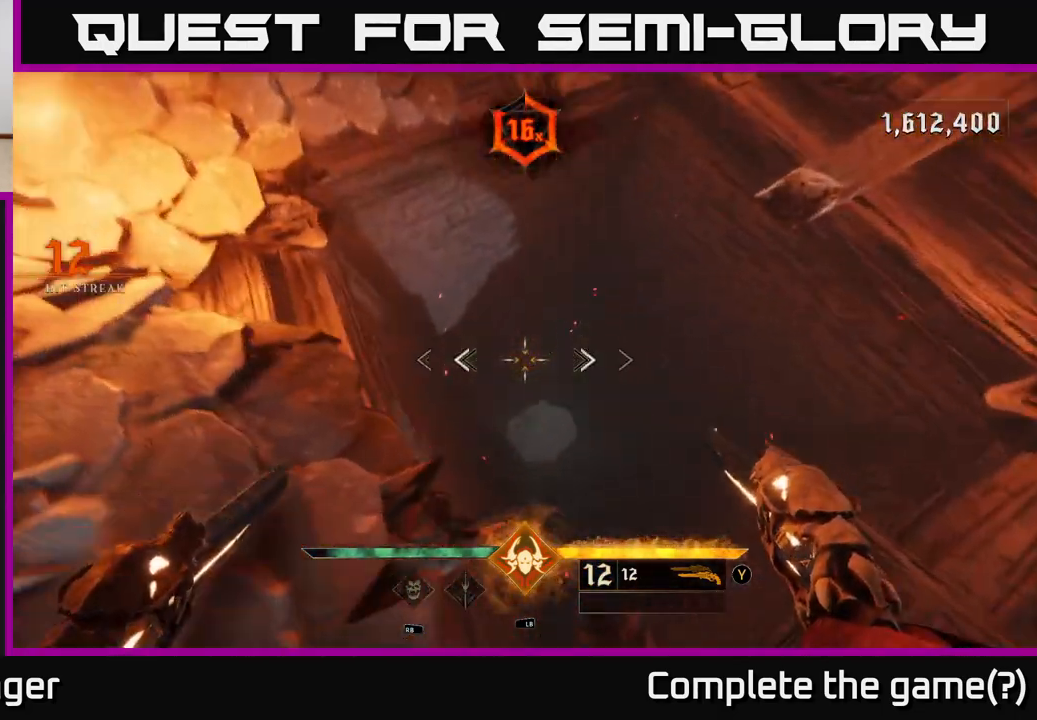
{"dt_ms": 1000, "buttons": [], "left_stick": "center", "right_stick": "center", "events": [[133, "left_stick", "up"], [217, "right_stick", "left"], [383, "left_stick", "up-right"], [567, "left_stick", "up-left"], [567, "right_stick", "up-right"], [633, "left_stick", "left"], [800, "left_stick", "center"], [850, "right_stick", "center"]]}
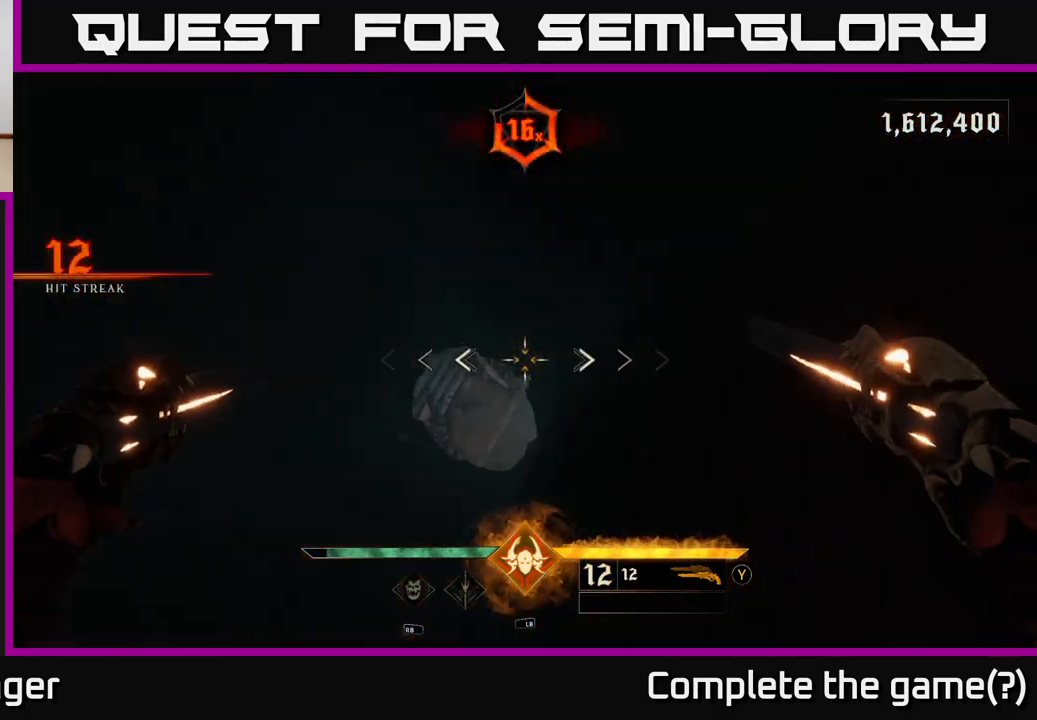
{"dt_ms": 500, "buttons": [], "left_stick": "center", "right_stick": "up", "events": [[100, "R1", "down"], [167, "left_stick", "left"], [217, "R1", "up"], [217, "right_stick", "up-right"], [383, "left_stick", "center"], [383, "right_stick", "up"]]}
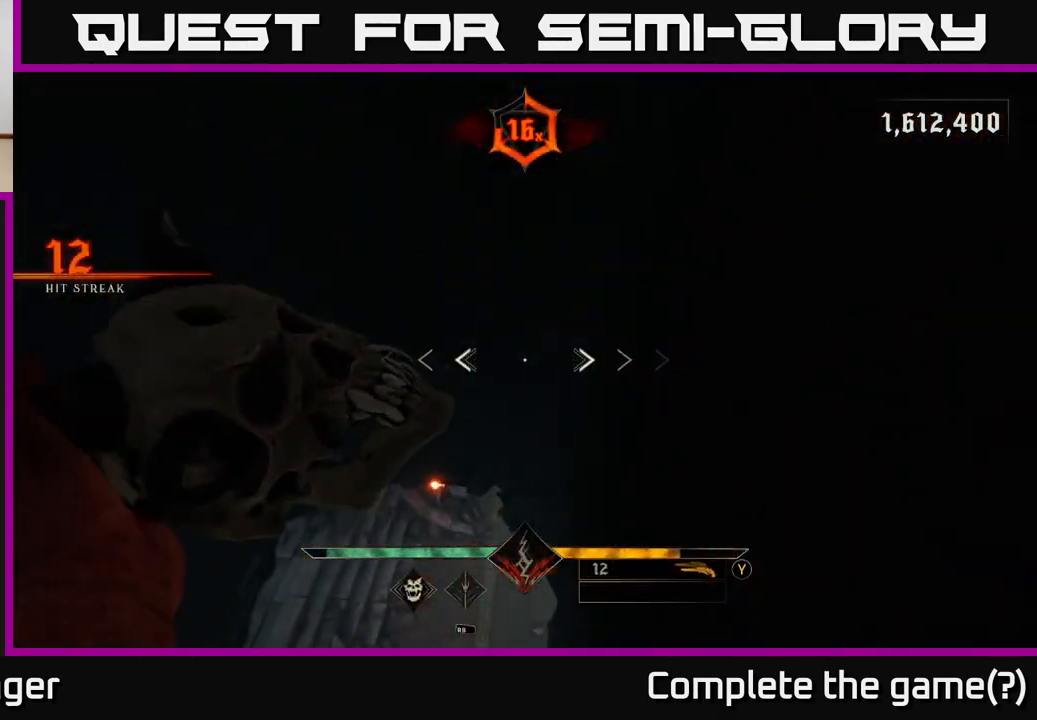
{"dt_ms": 500, "buttons": [], "left_stick": "up", "right_stick": "up", "events": [[17, "right_stick", "center"], [67, "R2", "down"], [67, "left_stick", "down-left"], [167, "R2", "up"], [233, "left_stick", "center"], [333, "left_stick", "up"], [483, "right_stick", "up"]]}
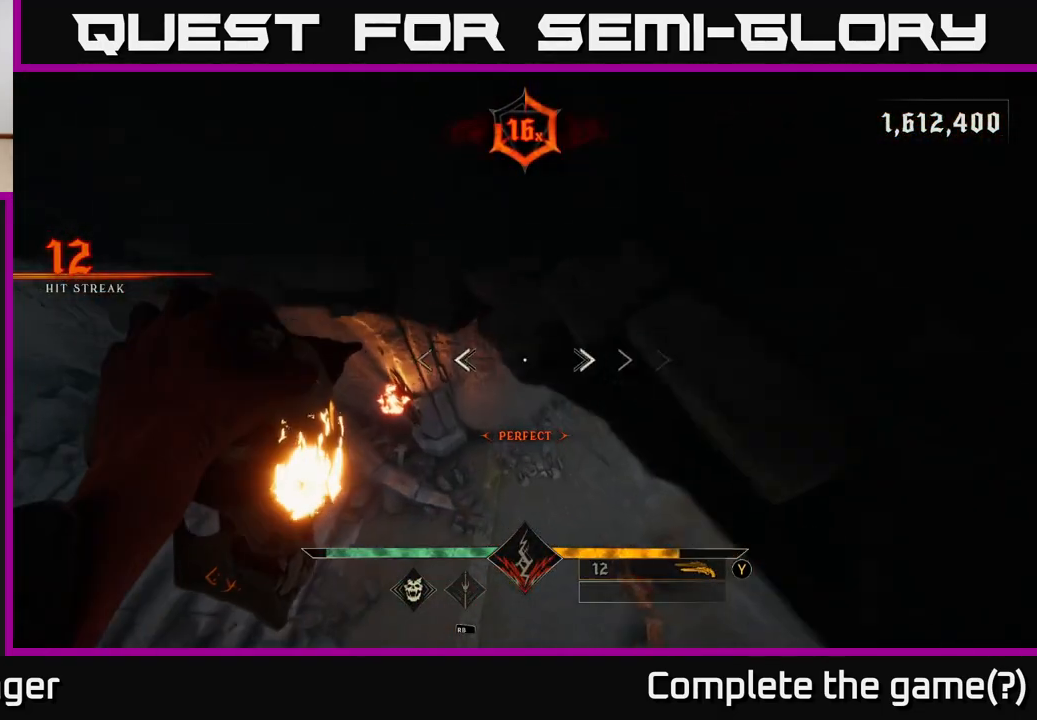
{"dt_ms": 500, "buttons": [], "left_stick": "down-left", "right_stick": "up-right", "events": [[67, "R2", "down"], [67, "left_stick", "center"], [150, "R2", "up"], [317, "right_stick", "up-right"], [483, "left_stick", "down-left"]]}
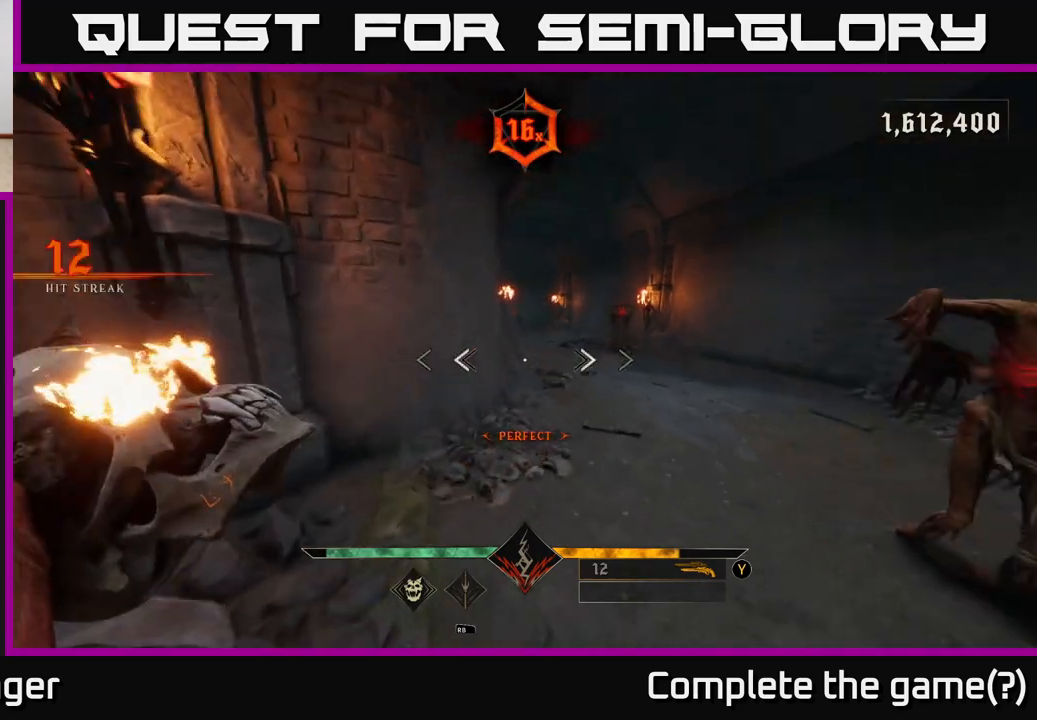
{"dt_ms": 500, "buttons": [], "left_stick": "down-left", "right_stick": "center", "events": [[17, "right_stick", "up-left"], [33, "left_stick", "down-right"], [67, "R2", "down"], [117, "left_stick", "right"], [150, "R2", "up"], [183, "right_stick", "center"], [383, "left_stick", "down"], [450, "left_stick", "down-left"]]}
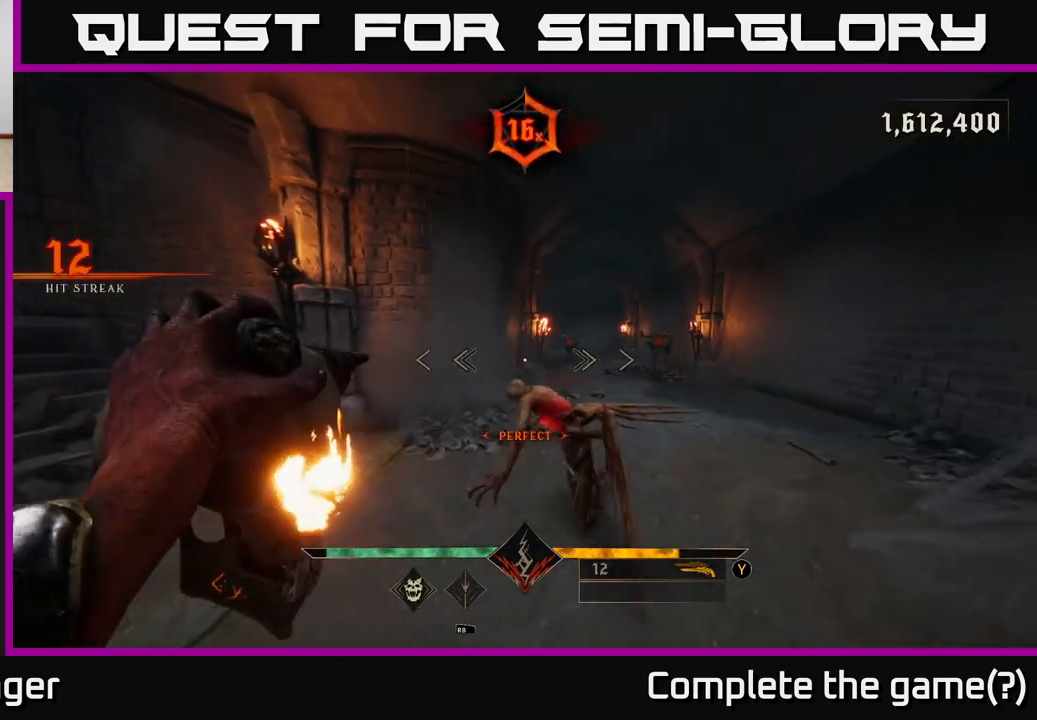
{"dt_ms": 500, "buttons": [], "left_stick": "down-left", "right_stick": "right", "events": [[17, "Y", "down"], [117, "Y", "up"], [300, "right_stick", "right"]]}
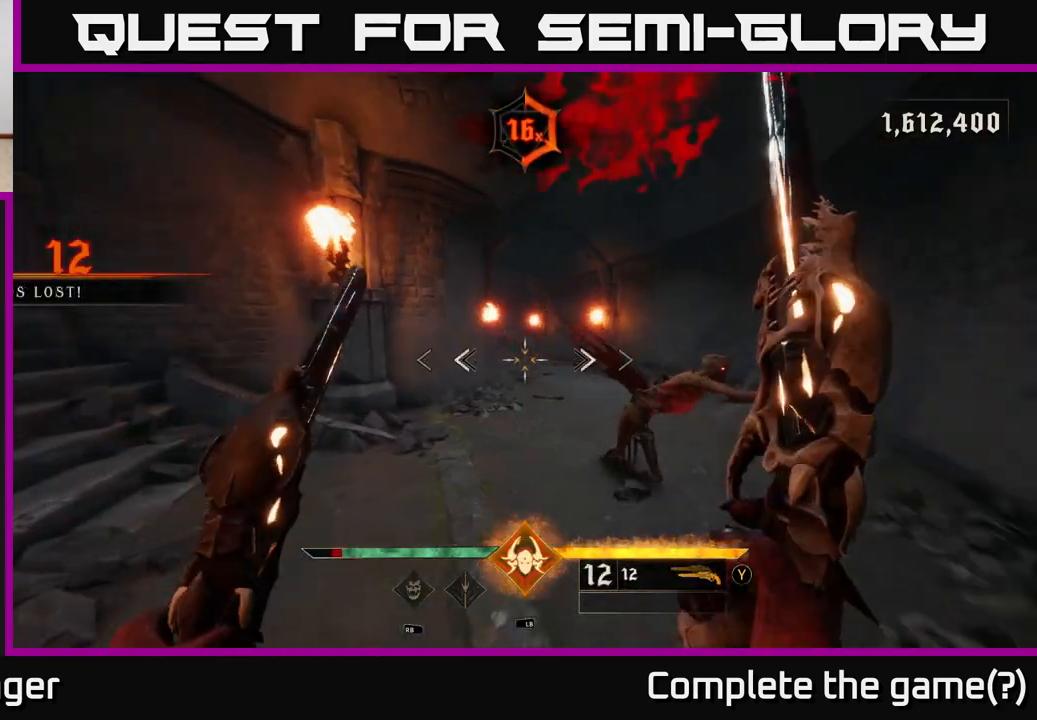
{"dt_ms": 1000, "buttons": [], "left_stick": "up-right", "right_stick": "left", "events": [[133, "R2", "down"], [233, "R2", "up"], [267, "left_stick", "left"], [367, "left_stick", "center"], [367, "right_stick", "center"], [550, "left_stick", "left"], [550, "right_stick", "right"], [600, "R2", "down"], [617, "right_stick", "center"], [667, "R2", "up"], [717, "left_stick", "center"], [833, "right_stick", "left"], [900, "left_stick", "up-right"]]}
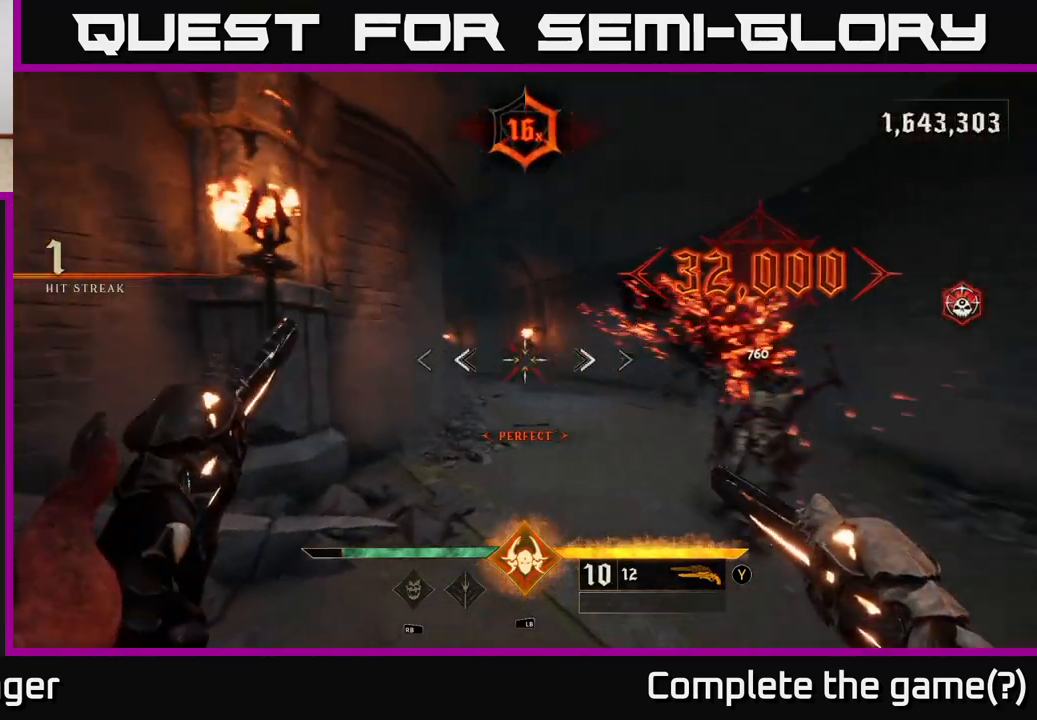
{"dt_ms": 500, "buttons": [], "left_stick": "up-right", "right_stick": "center", "events": [[117, "right_stick", "center"]]}
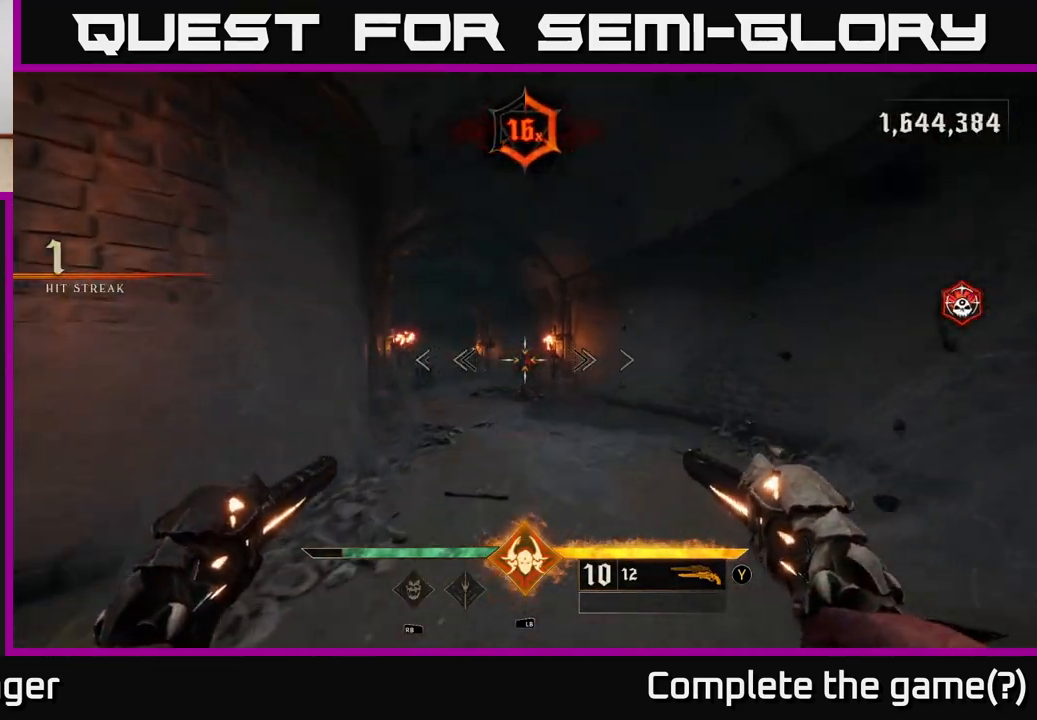
{"dt_ms": 500, "buttons": [], "left_stick": "up", "right_stick": "center", "events": [[67, "R2", "down"], [150, "R2", "up"], [150, "left_stick", "up"], [283, "right_stick", "left"], [450, "right_stick", "center"]]}
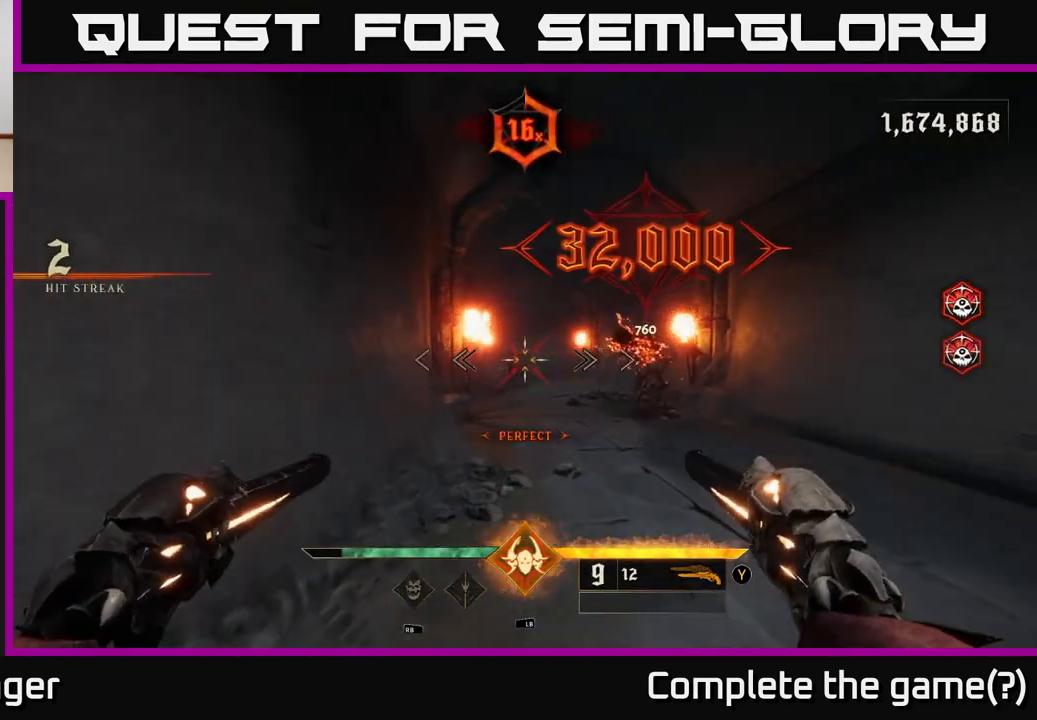
{"dt_ms": 500, "buttons": [], "left_stick": "up", "right_stick": "center", "events": [[50, "right_stick", "left"], [83, "R2", "down"], [117, "left_stick", "up-right"], [117, "right_stick", "center"], [167, "R2", "up"], [500, "left_stick", "up"]]}
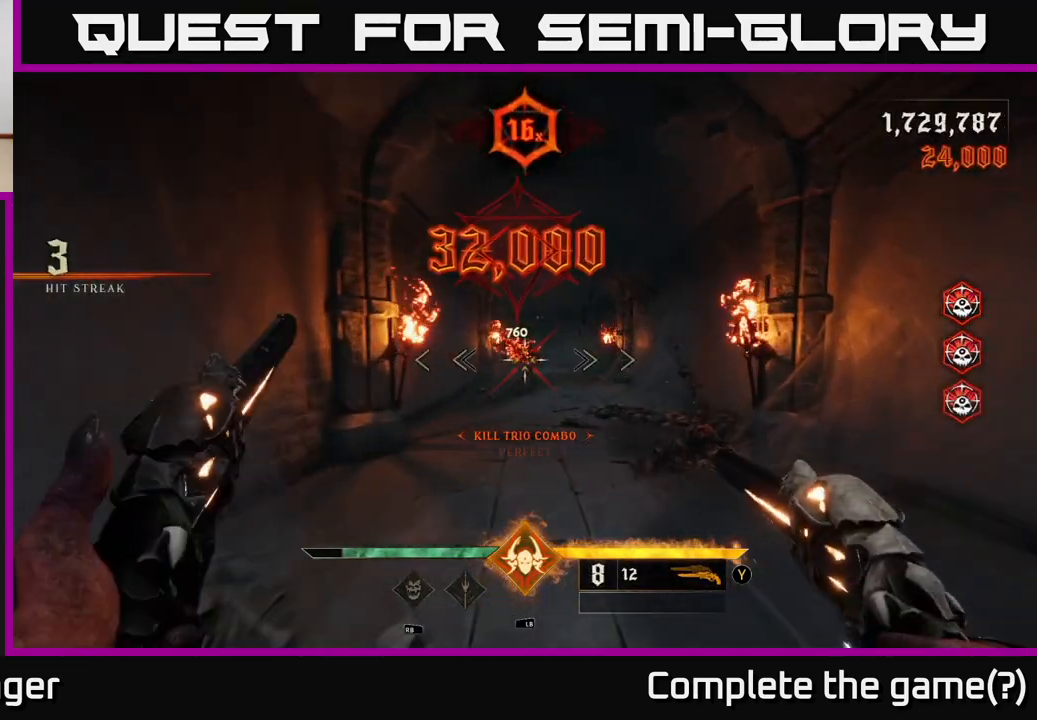
{"dt_ms": 500, "buttons": [], "left_stick": "up", "right_stick": "center", "events": []}
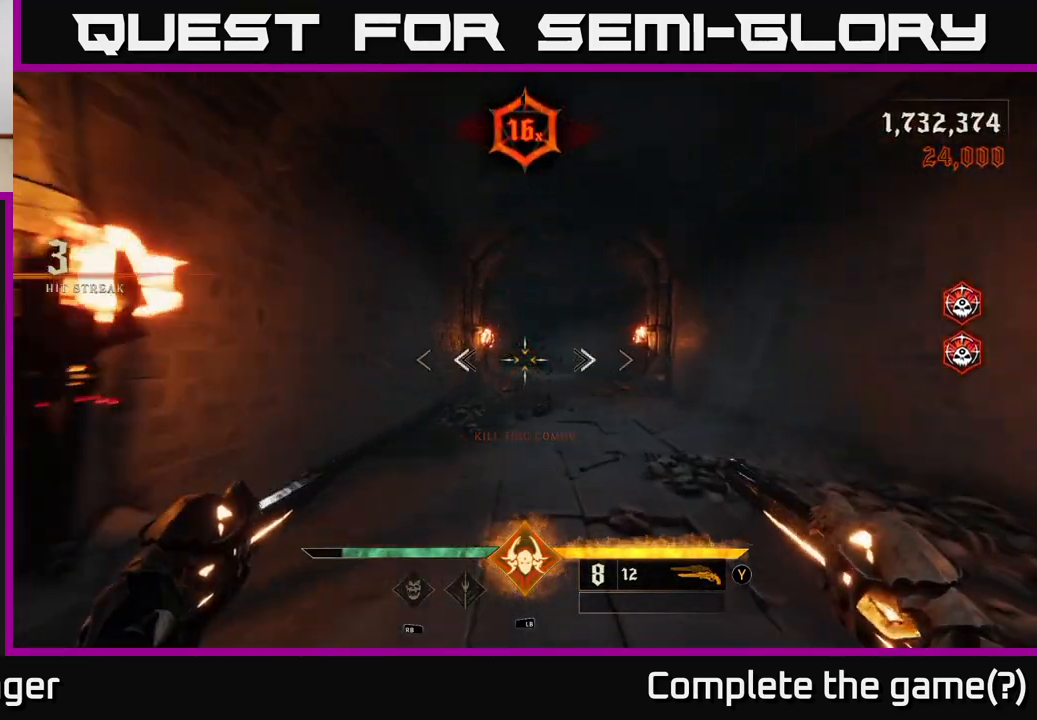
{"dt_ms": 500, "buttons": [], "left_stick": "up-right", "right_stick": "center", "events": [[83, "right_stick", "up"], [150, "right_stick", "center"], [183, "left_stick", "up-right"]]}
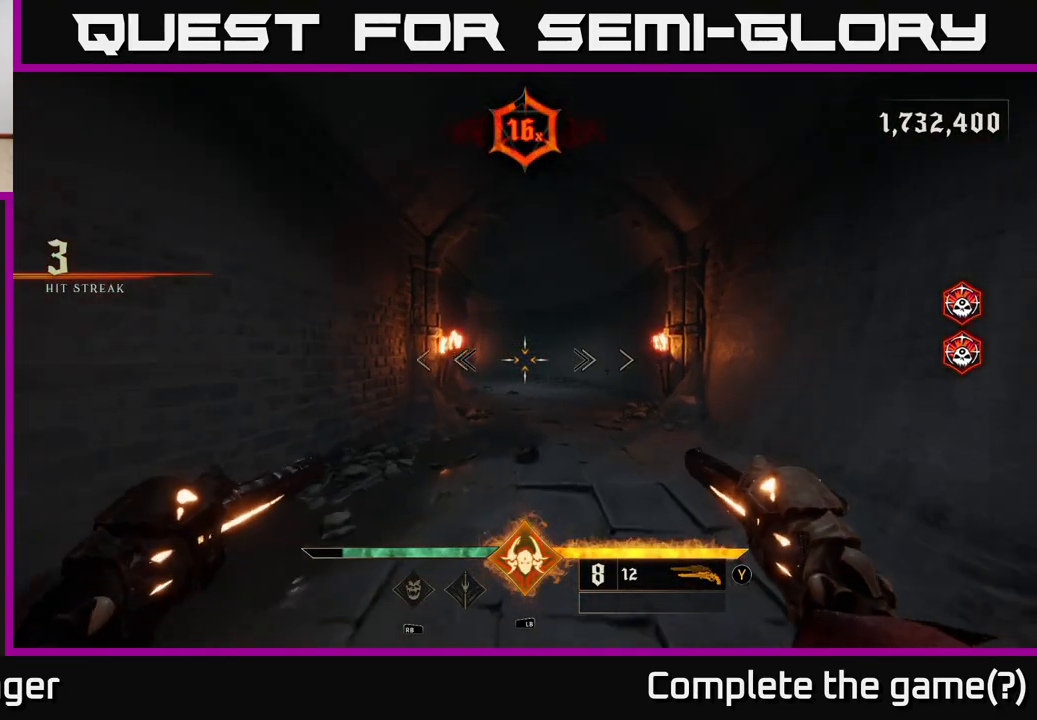
{"dt_ms": 500, "buttons": [], "left_stick": "up-right", "right_stick": "center", "events": [[133, "X", "down"], [217, "X", "up"]]}
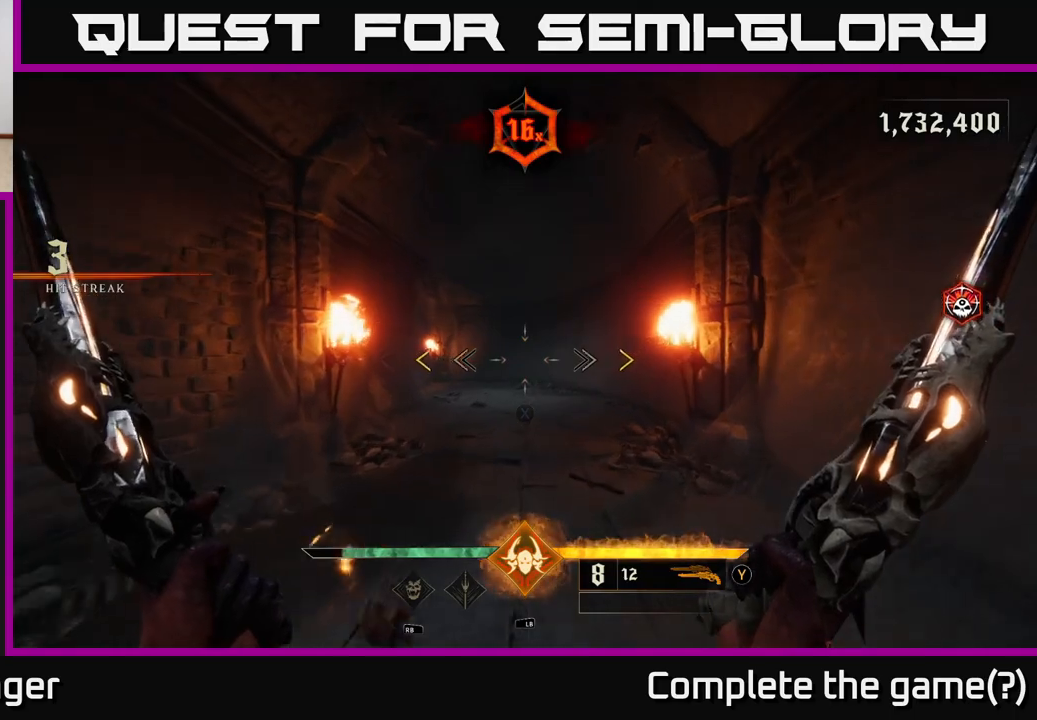
{"dt_ms": 500, "buttons": [], "left_stick": "up", "right_stick": "center", "events": [[67, "right_stick", "left"], [233, "right_stick", "center"], [383, "left_stick", "up"]]}